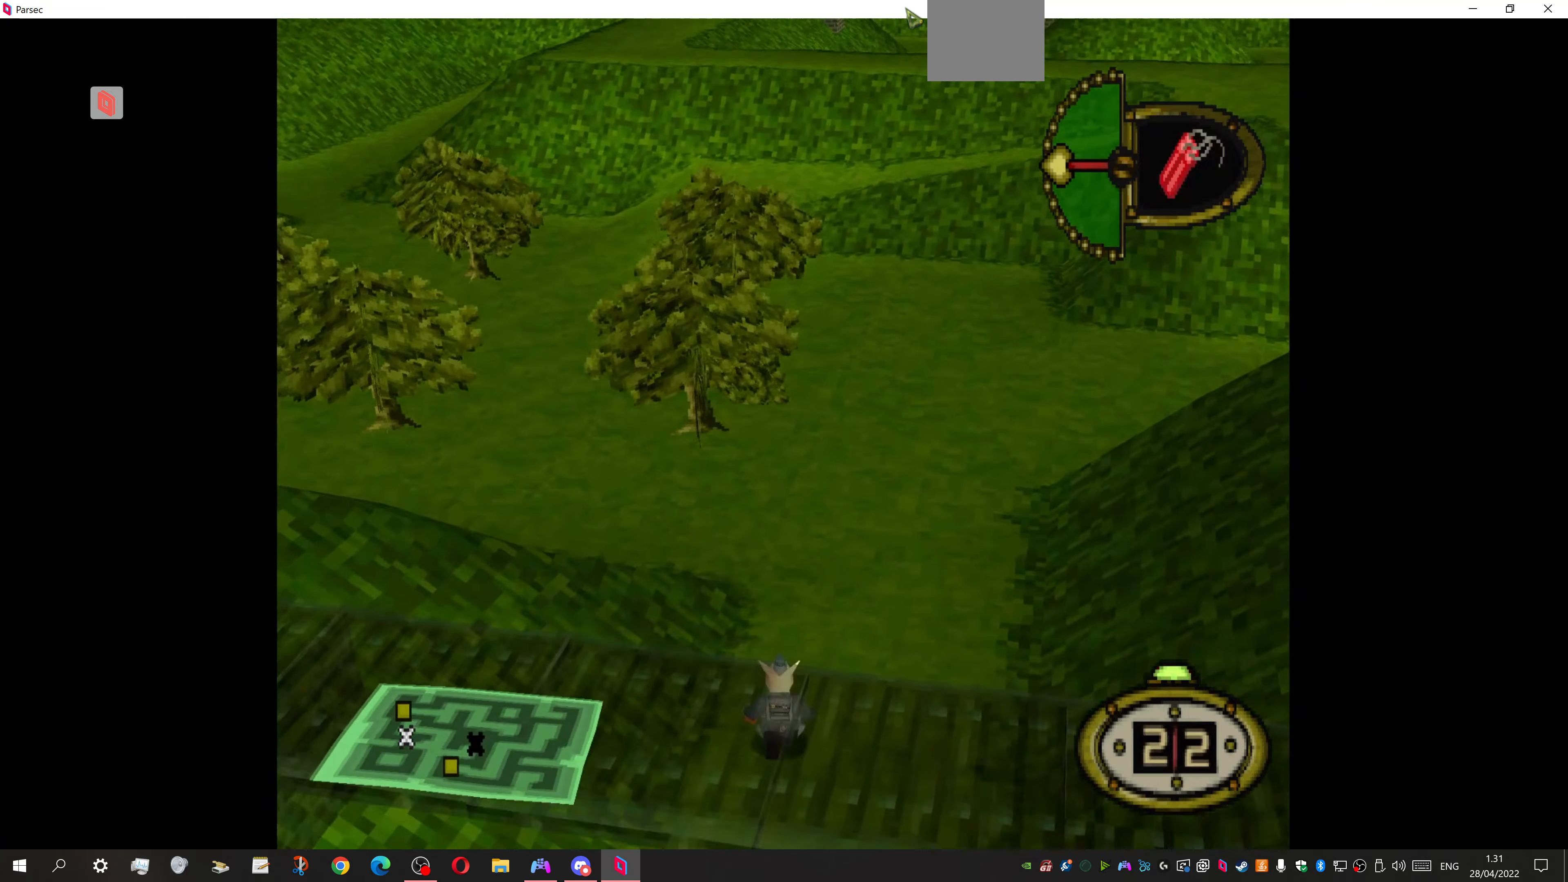
Gameplay with a controller (PlayStation layout); each line is a JSON object with the inputs held at the frame after it. "events" lists button and stick changes between this image and that frame as [ms after this image, input, new state], when the widget could be followed in between. Not read: left_stick right_stick.
{"buttons": ["DPAD_UP", "DPAD_LEFT"], "events": [[67, "DPAD_LEFT", "down"]]}
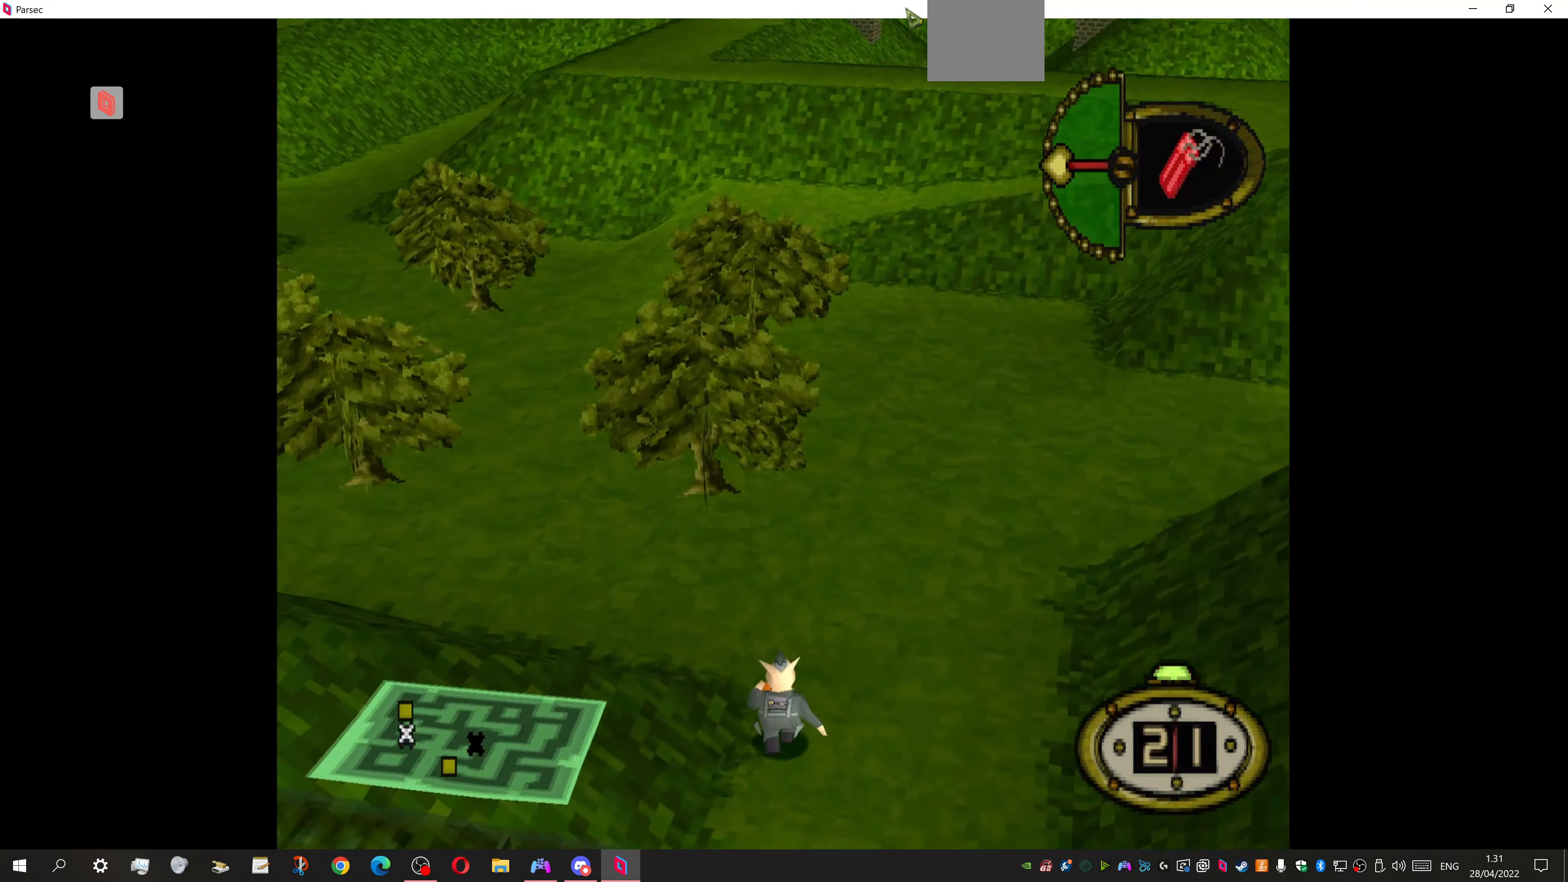
{"buttons": ["DPAD_UP"], "events": [[400, "DPAD_LEFT", "up"]]}
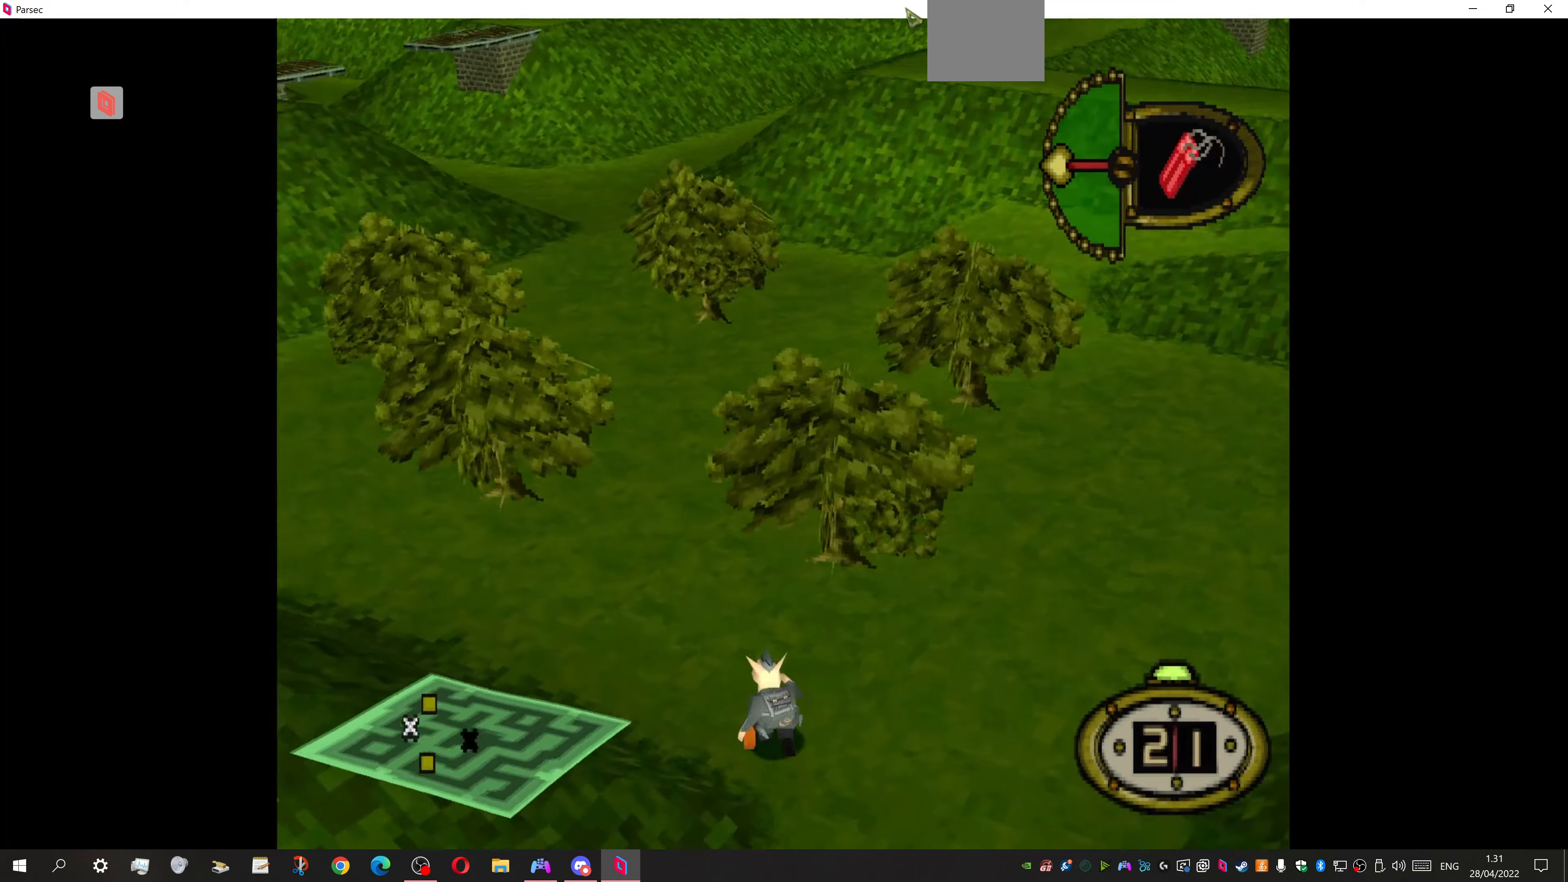
{"buttons": ["DPAD_UP"], "events": [[233, "DPAD_RIGHT", "down"], [500, "DPAD_RIGHT", "up"]]}
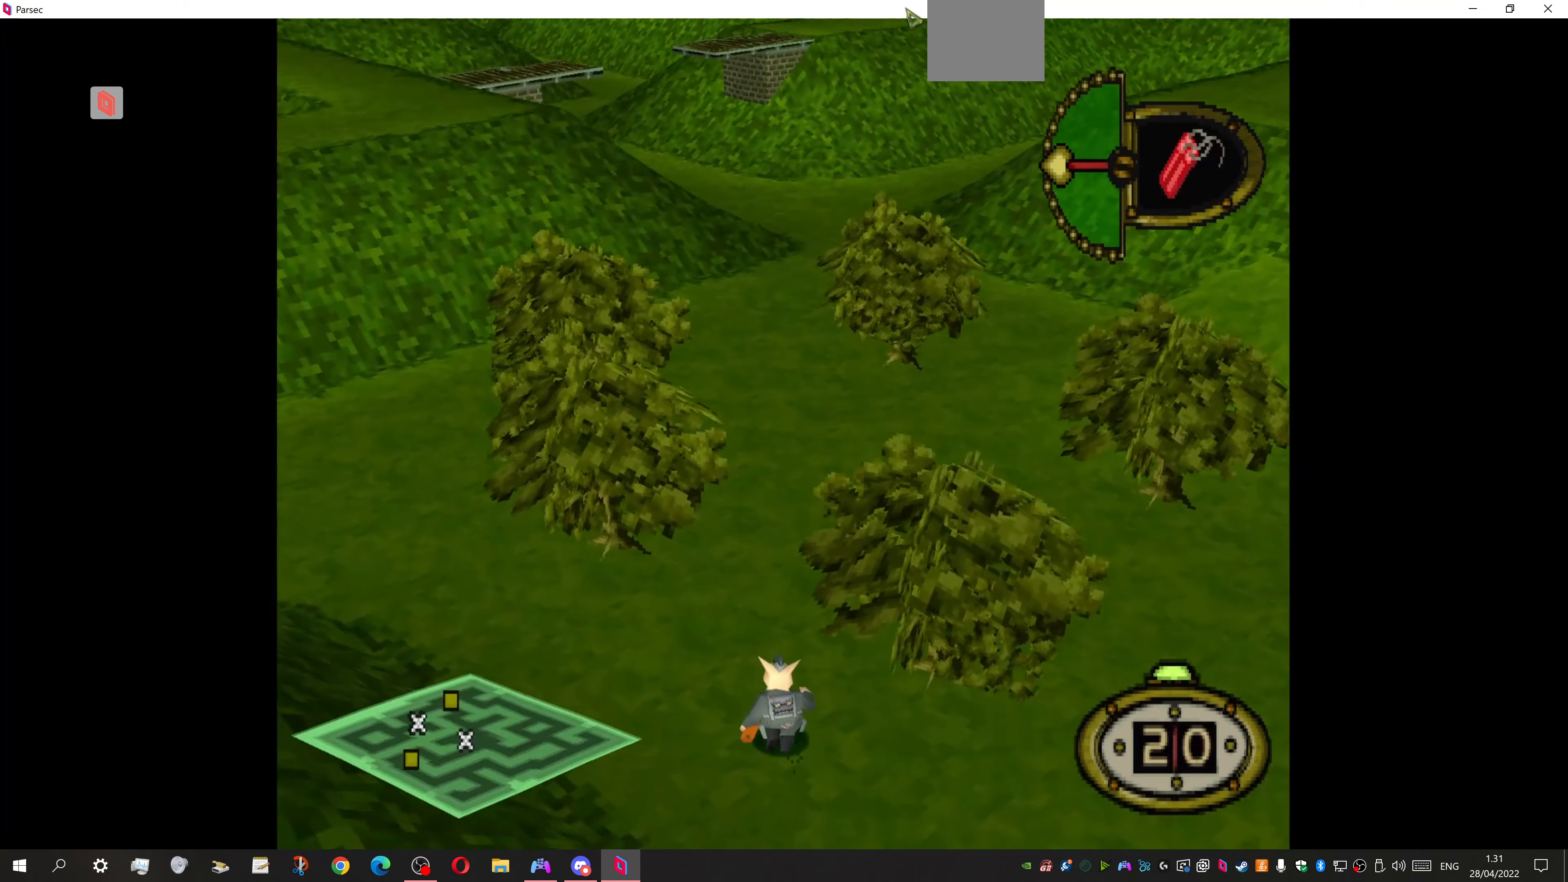
{"buttons": ["DPAD_UP"], "events": []}
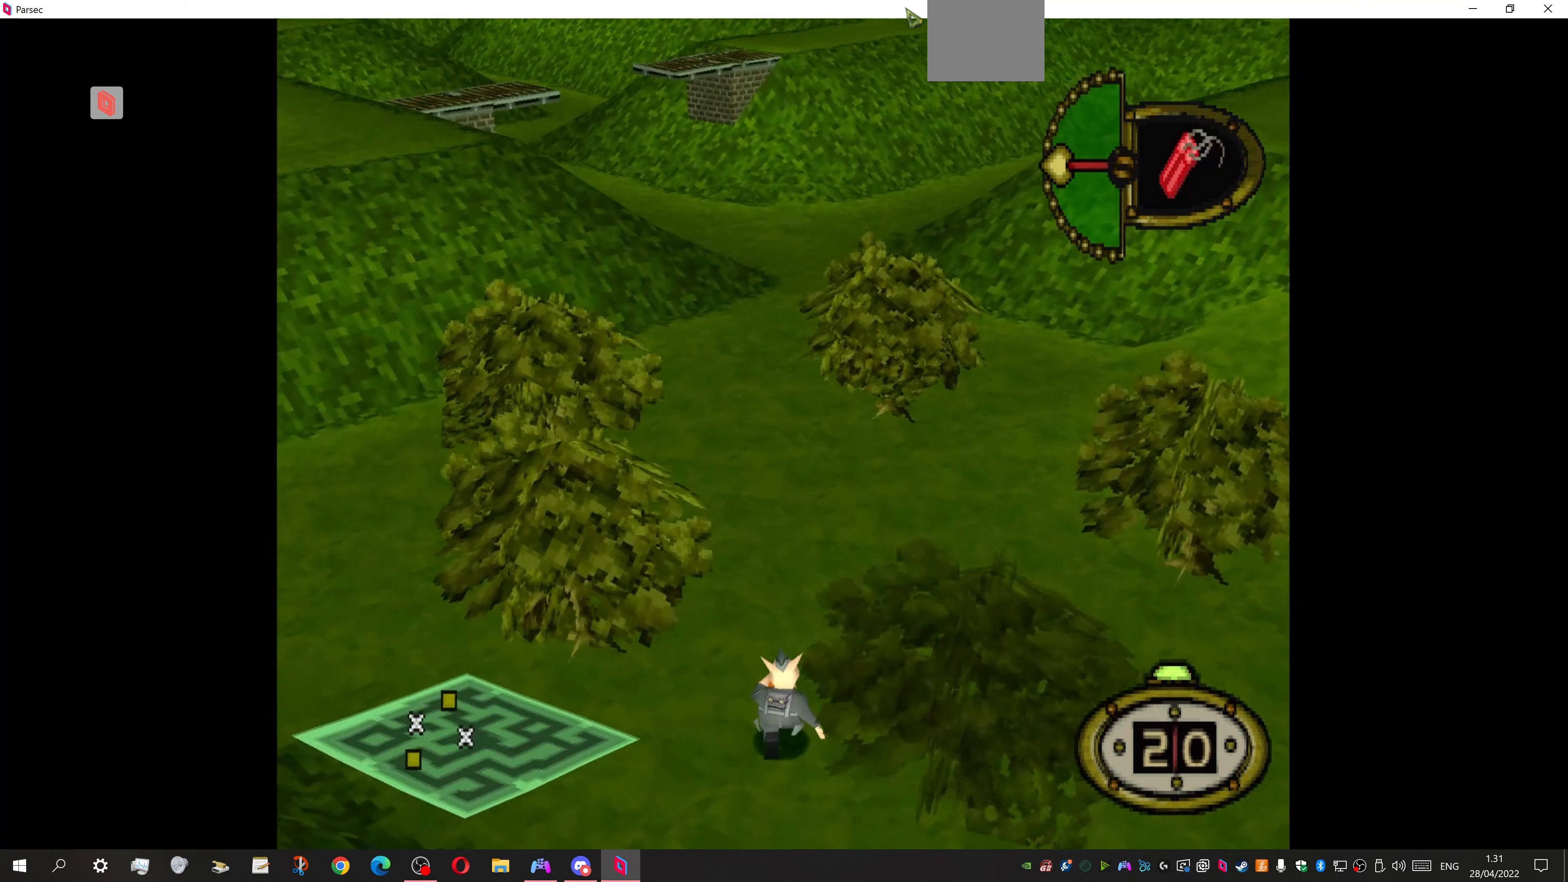
{"buttons": ["DPAD_UP"], "events": []}
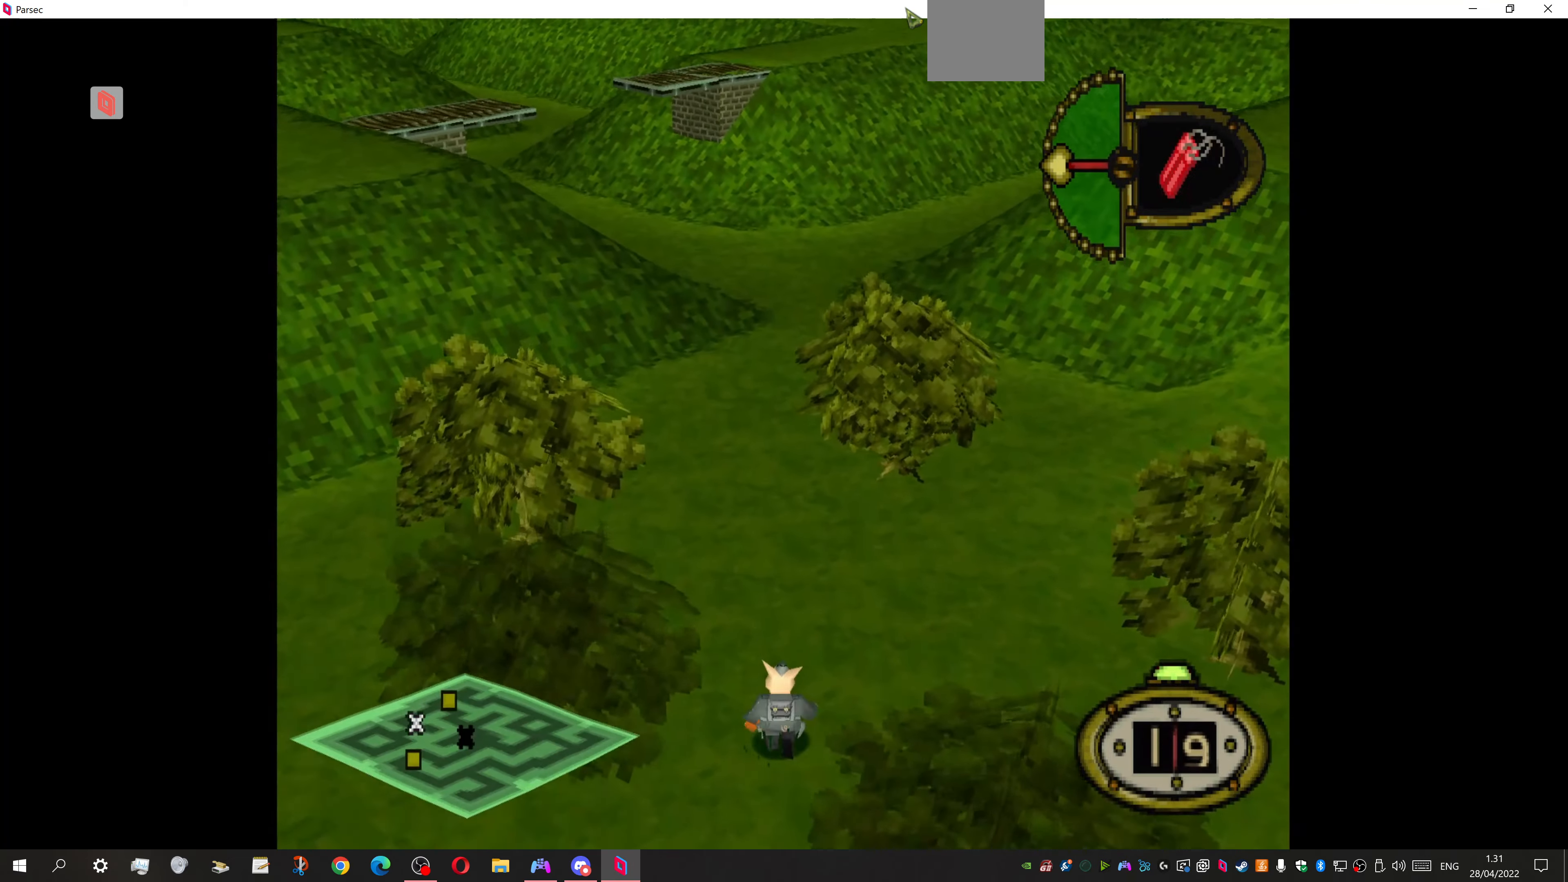
{"buttons": ["DPAD_UP"], "events": [[66, "DPAD_RIGHT", "down"], [200, "DPAD_RIGHT", "up"]]}
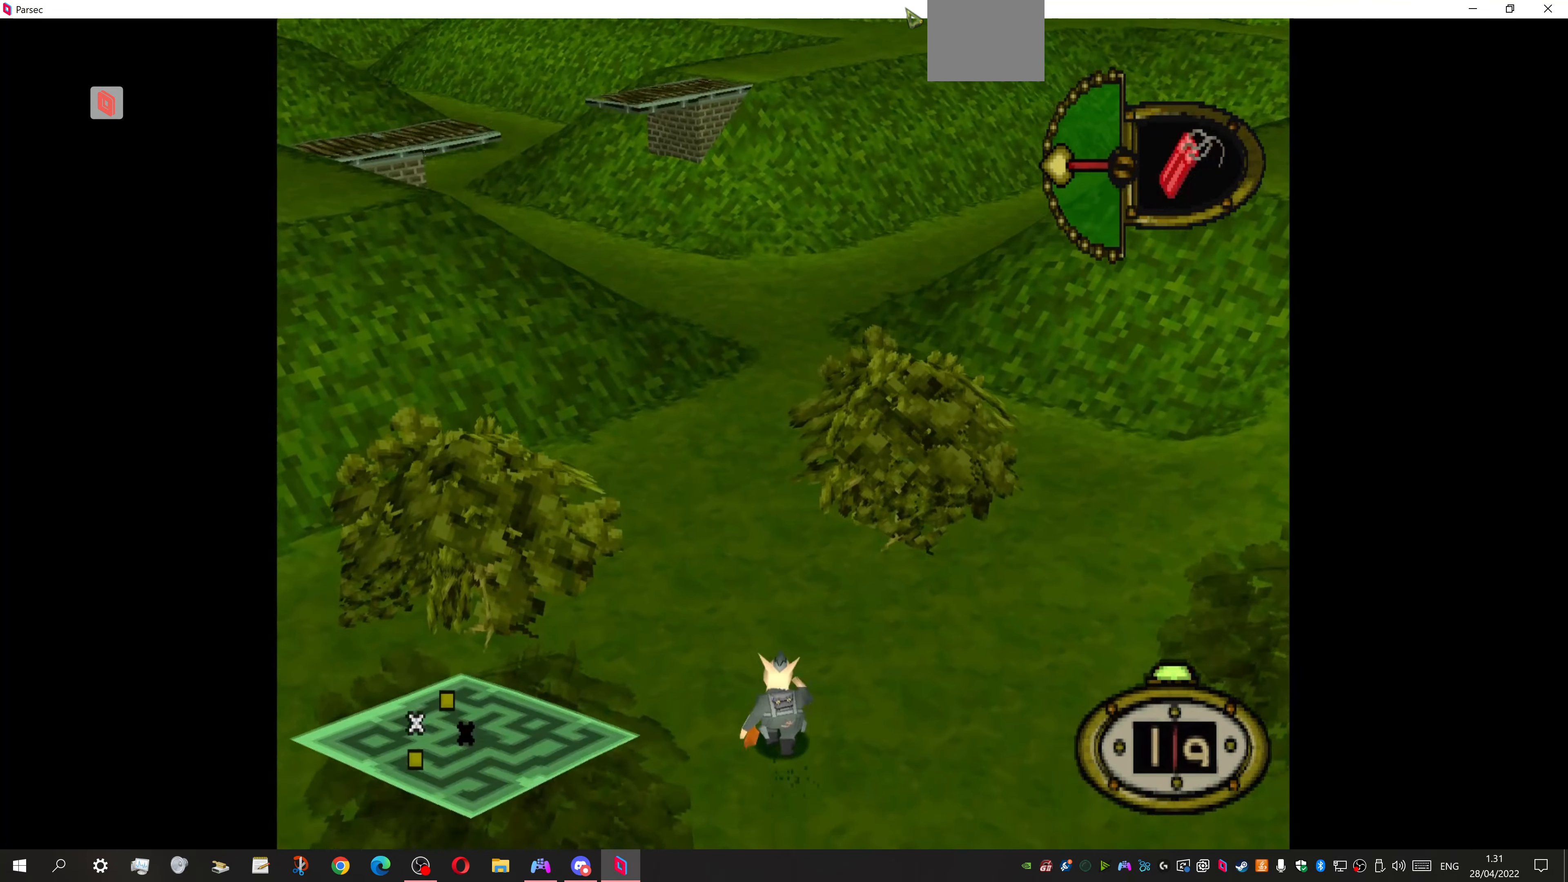
{"buttons": ["DPAD_UP"], "events": []}
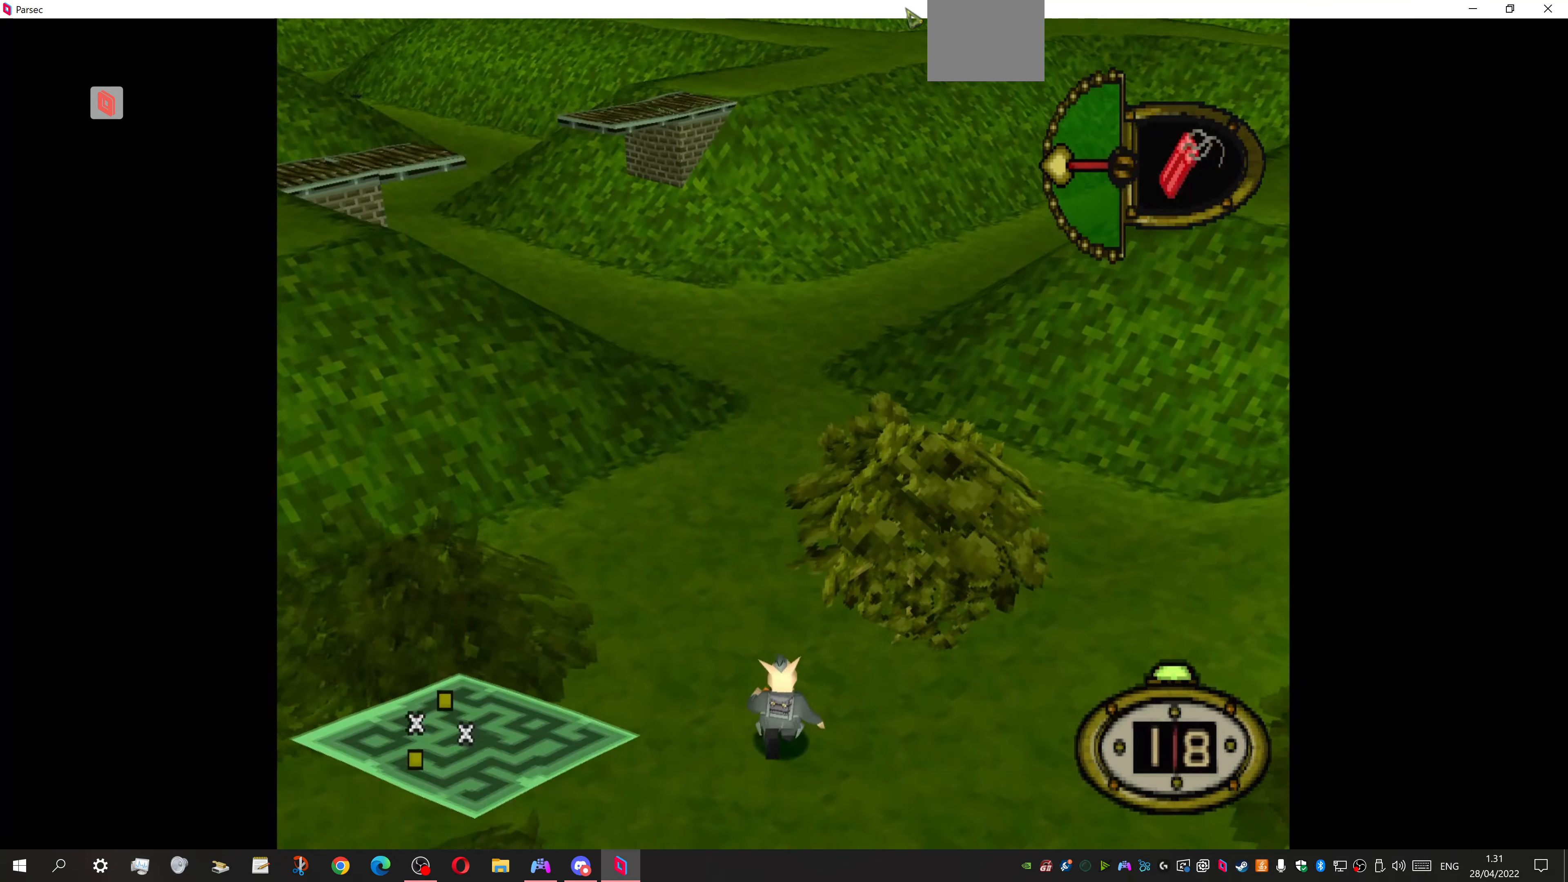
{"buttons": ["DPAD_UP"], "events": []}
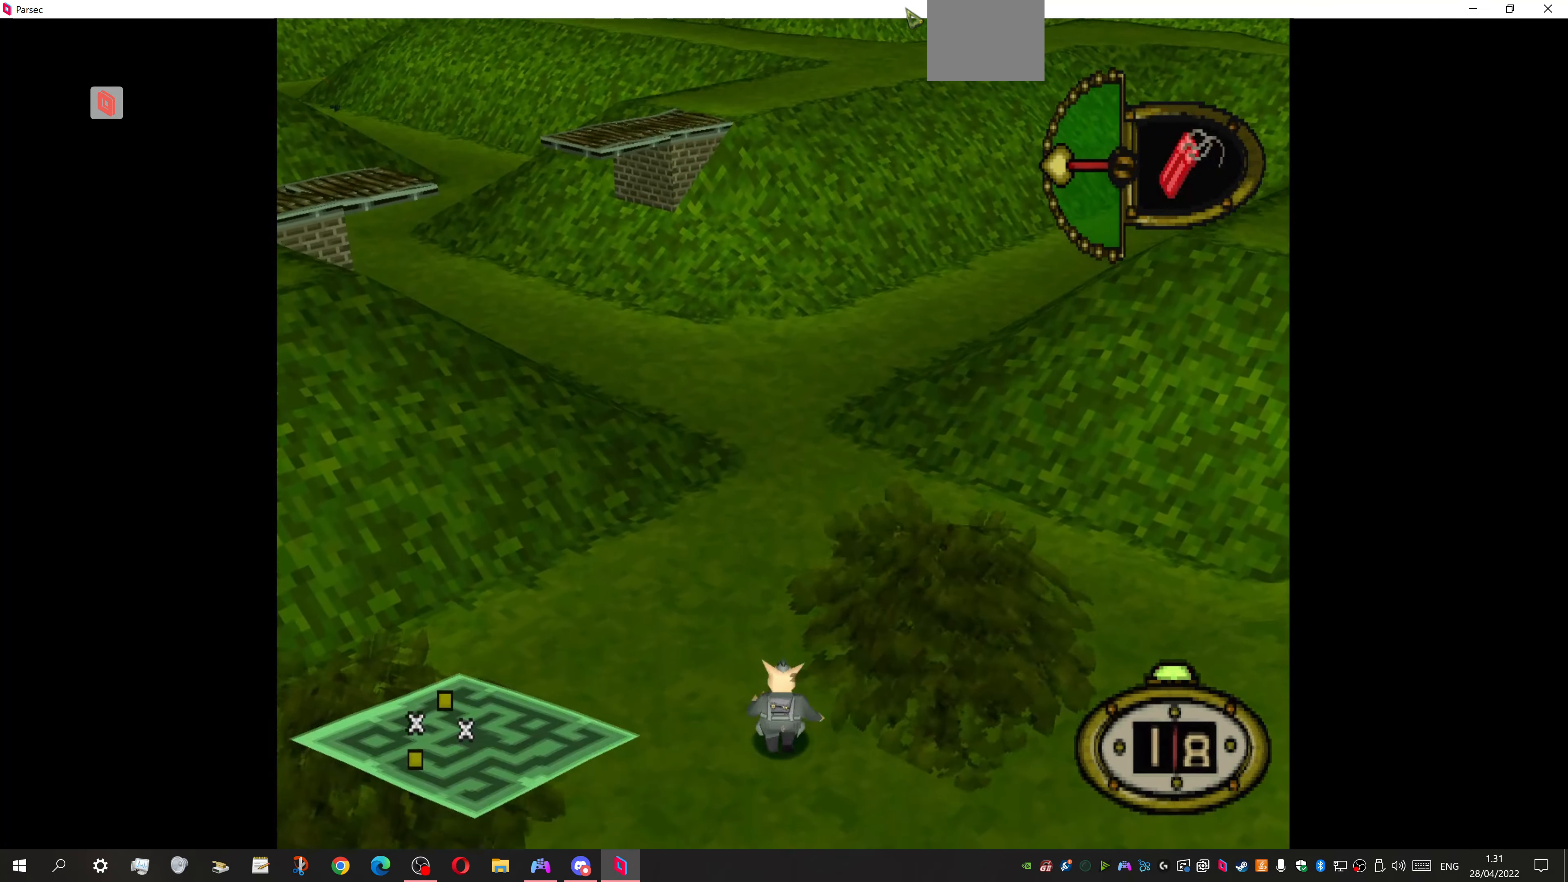
{"buttons": ["DPAD_UP"], "events": []}
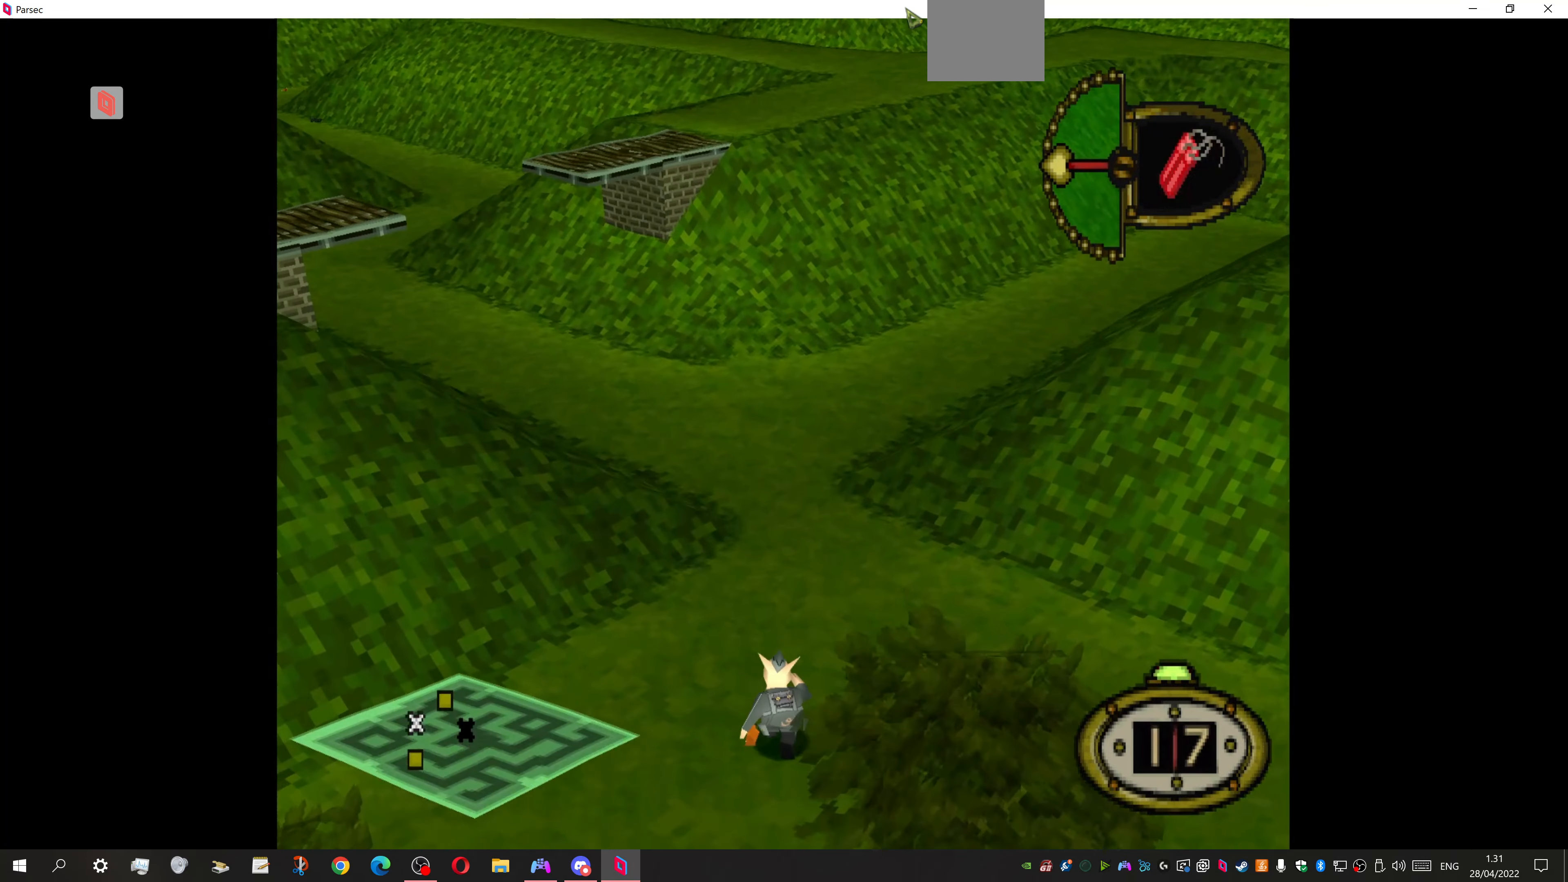
{"buttons": ["DPAD_UP", "DPAD_LEFT"], "events": [[433, "DPAD_LEFT", "down"]]}
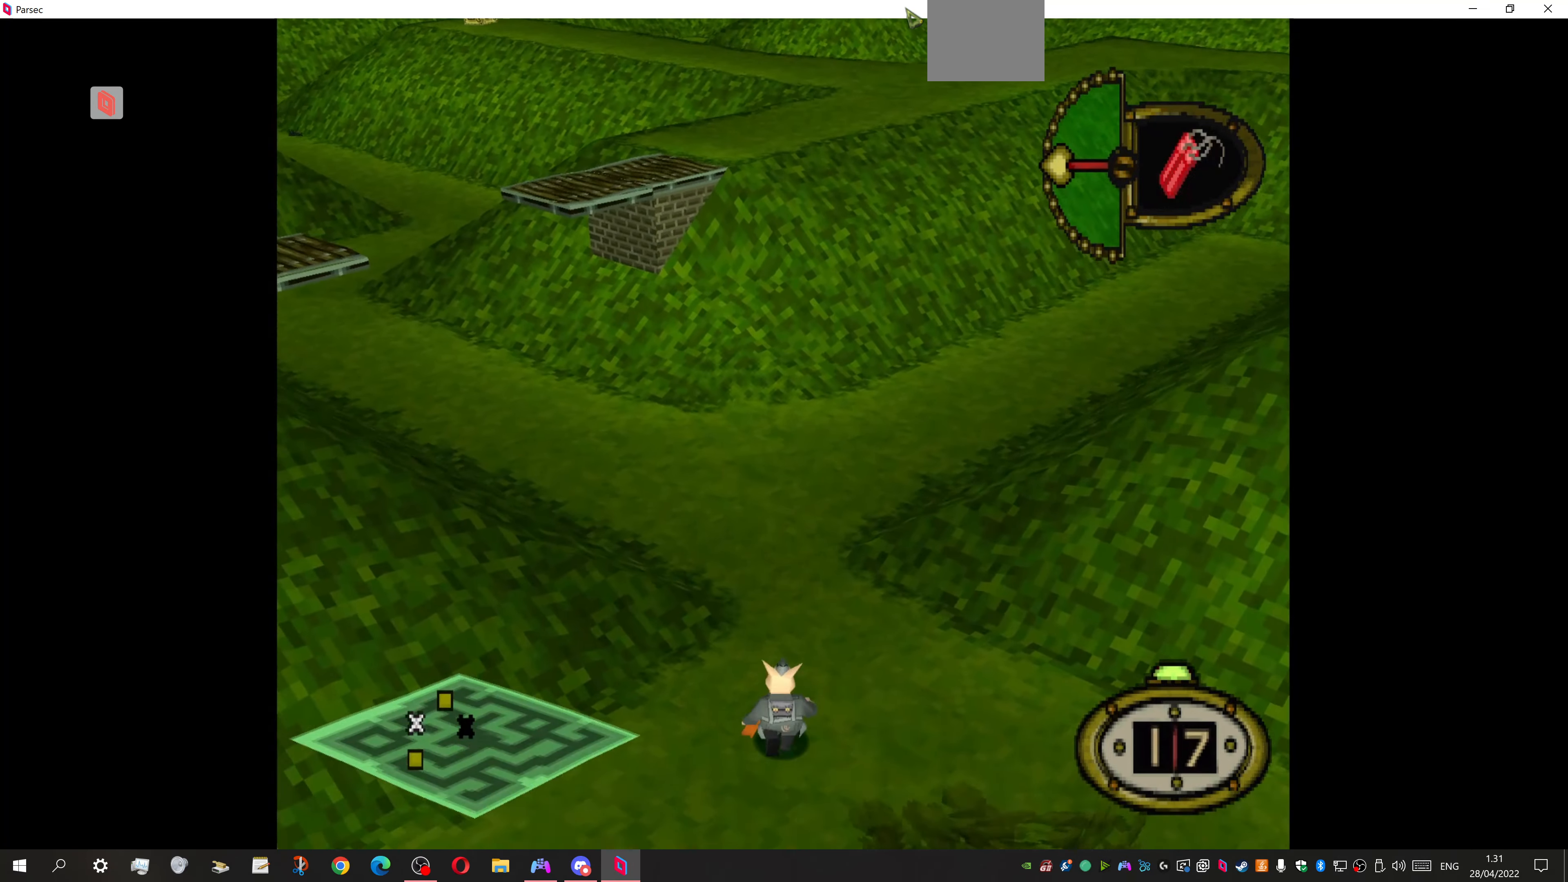
{"buttons": ["DPAD_UP", "DPAD_LEFT"], "events": []}
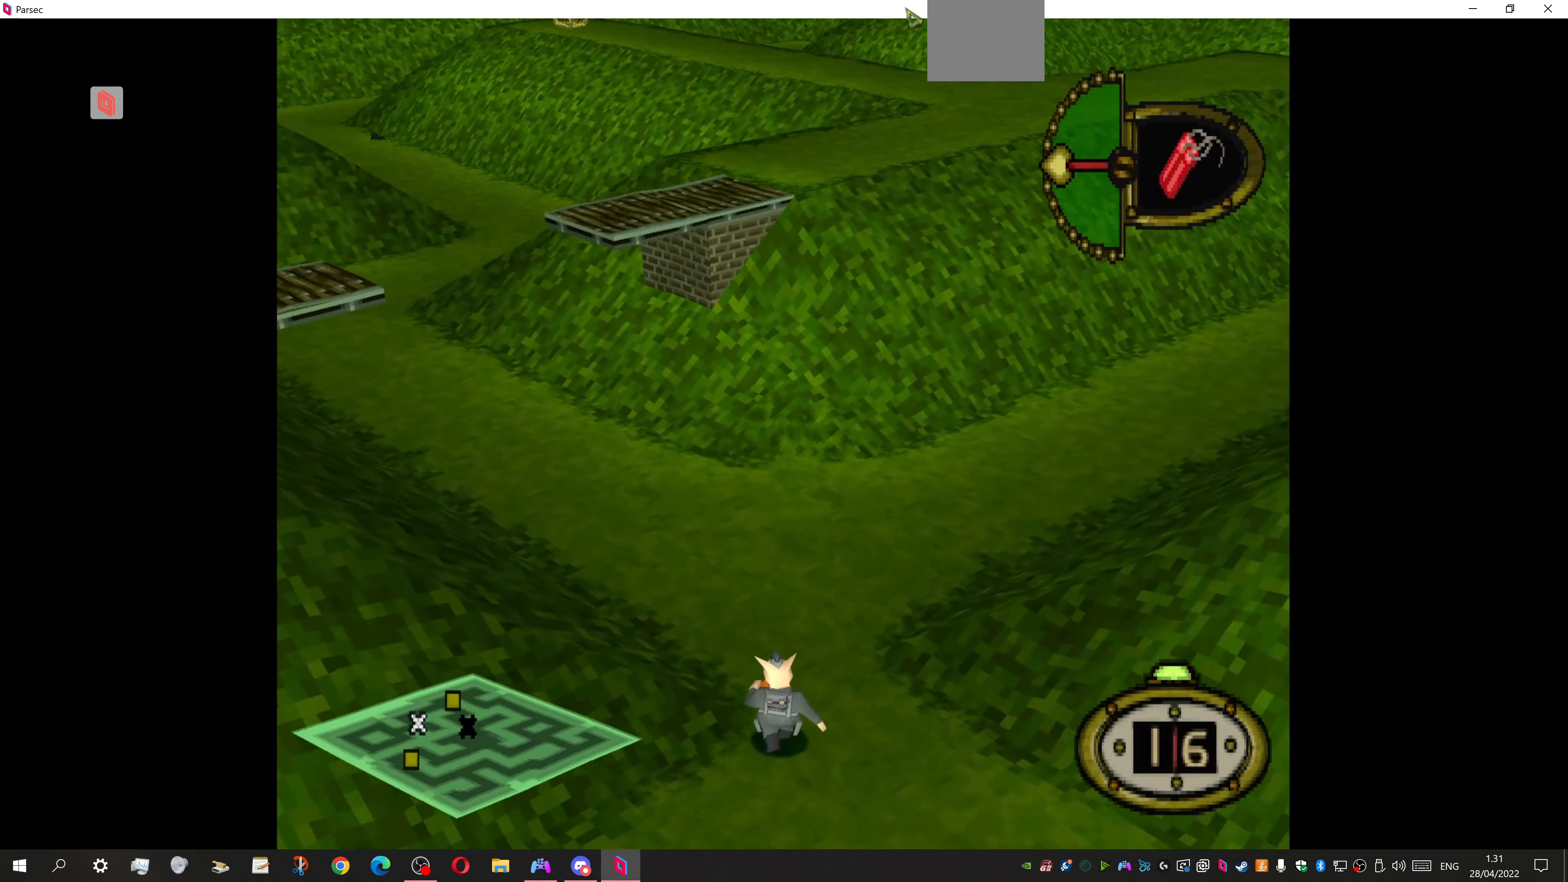
{"buttons": ["DPAD_DOWN", "DPAD_LEFT"], "events": [[33, "DPAD_LEFT", "up"], [100, "DPAD_UP", "up"], [200, "DPAD_DOWN", "down"], [200, "DPAD_LEFT", "down"]]}
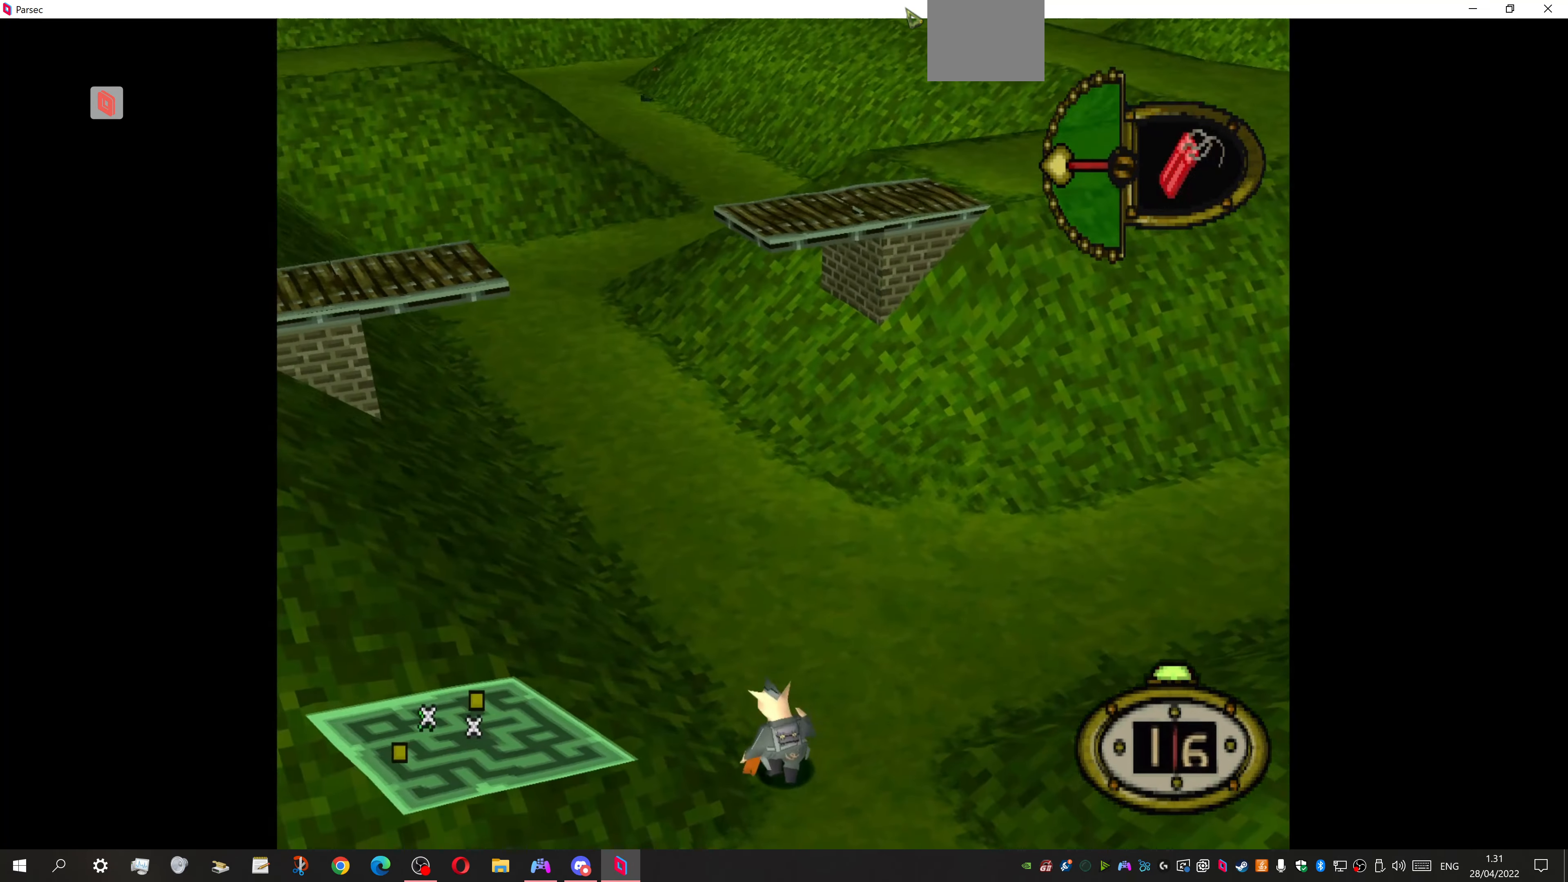
{"buttons": ["DPAD_DOWN", "DPAD_LEFT"], "events": []}
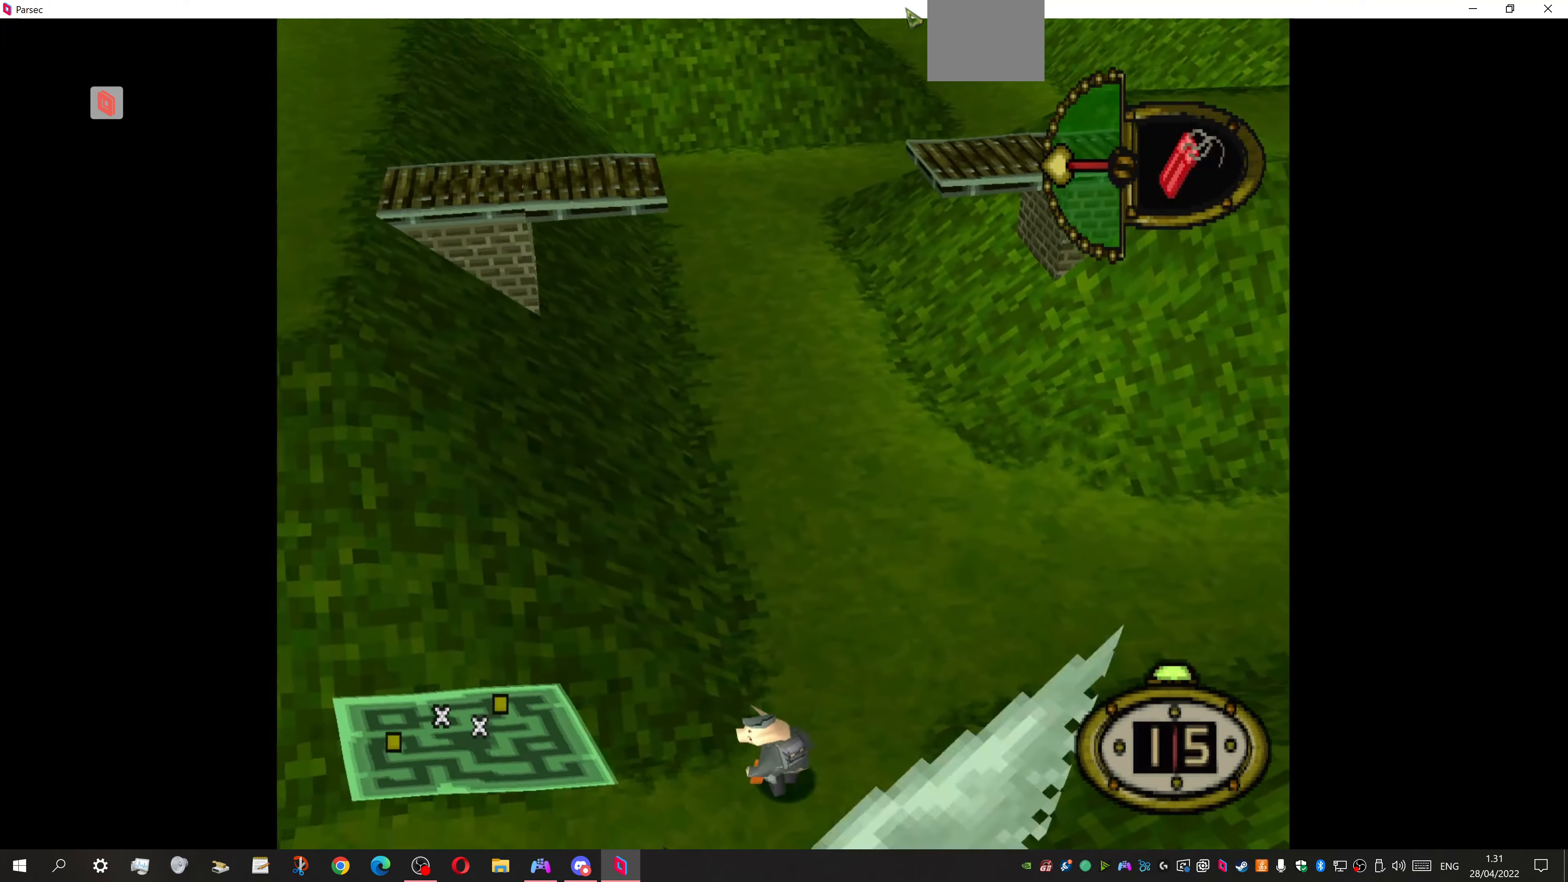
{"buttons": ["DPAD_DOWN", "DPAD_LEFT"], "events": []}
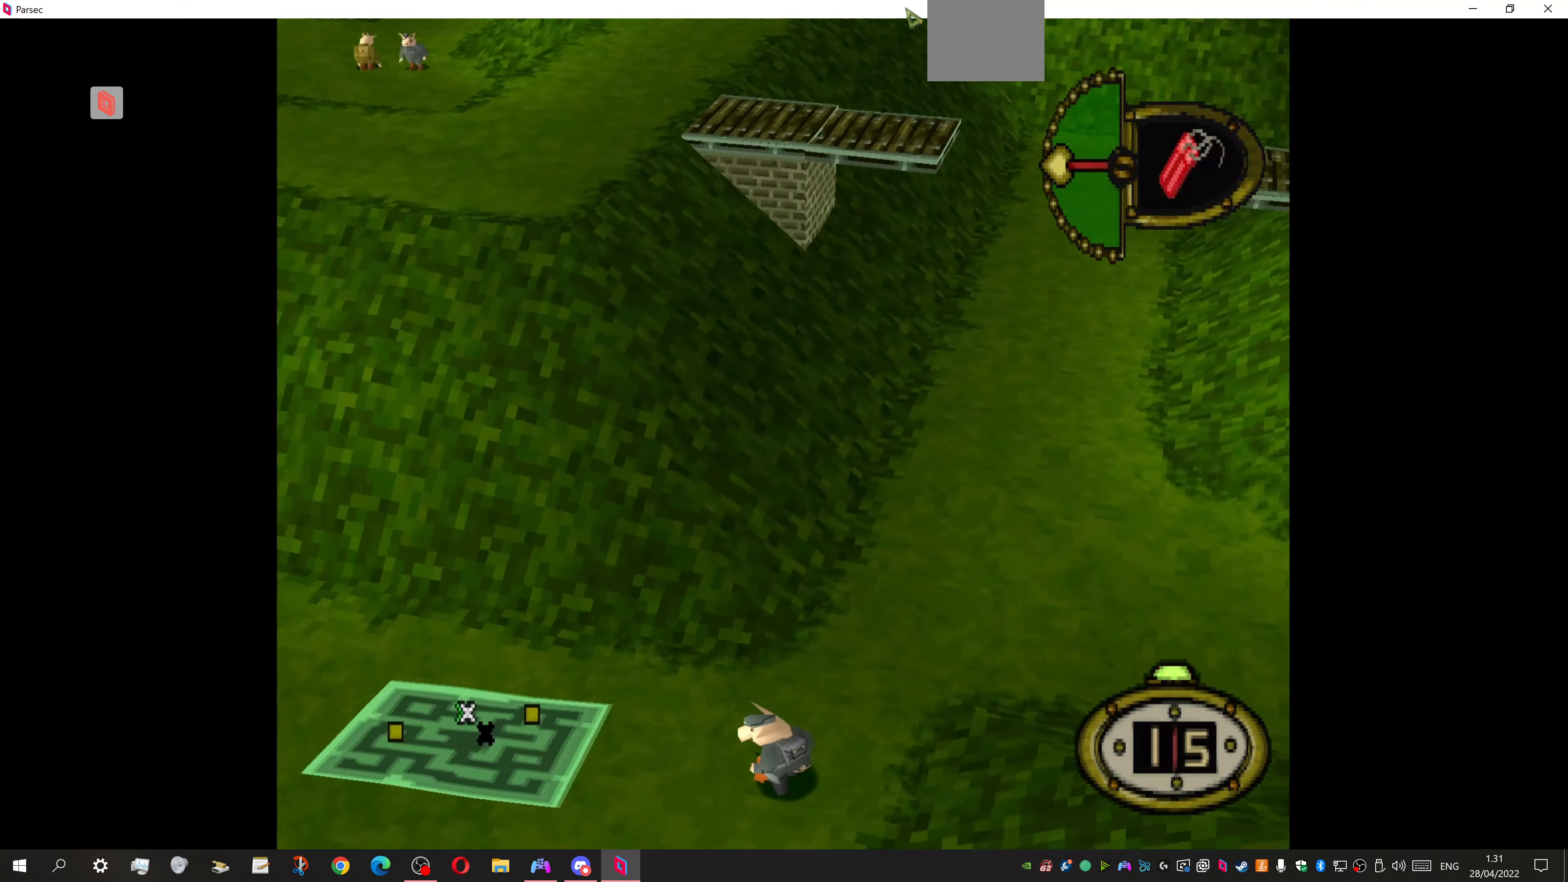
{"buttons": ["DPAD_UP", "DPAD_LEFT"], "events": [[134, "DPAD_DOWN", "up"], [267, "DPAD_UP", "down"]]}
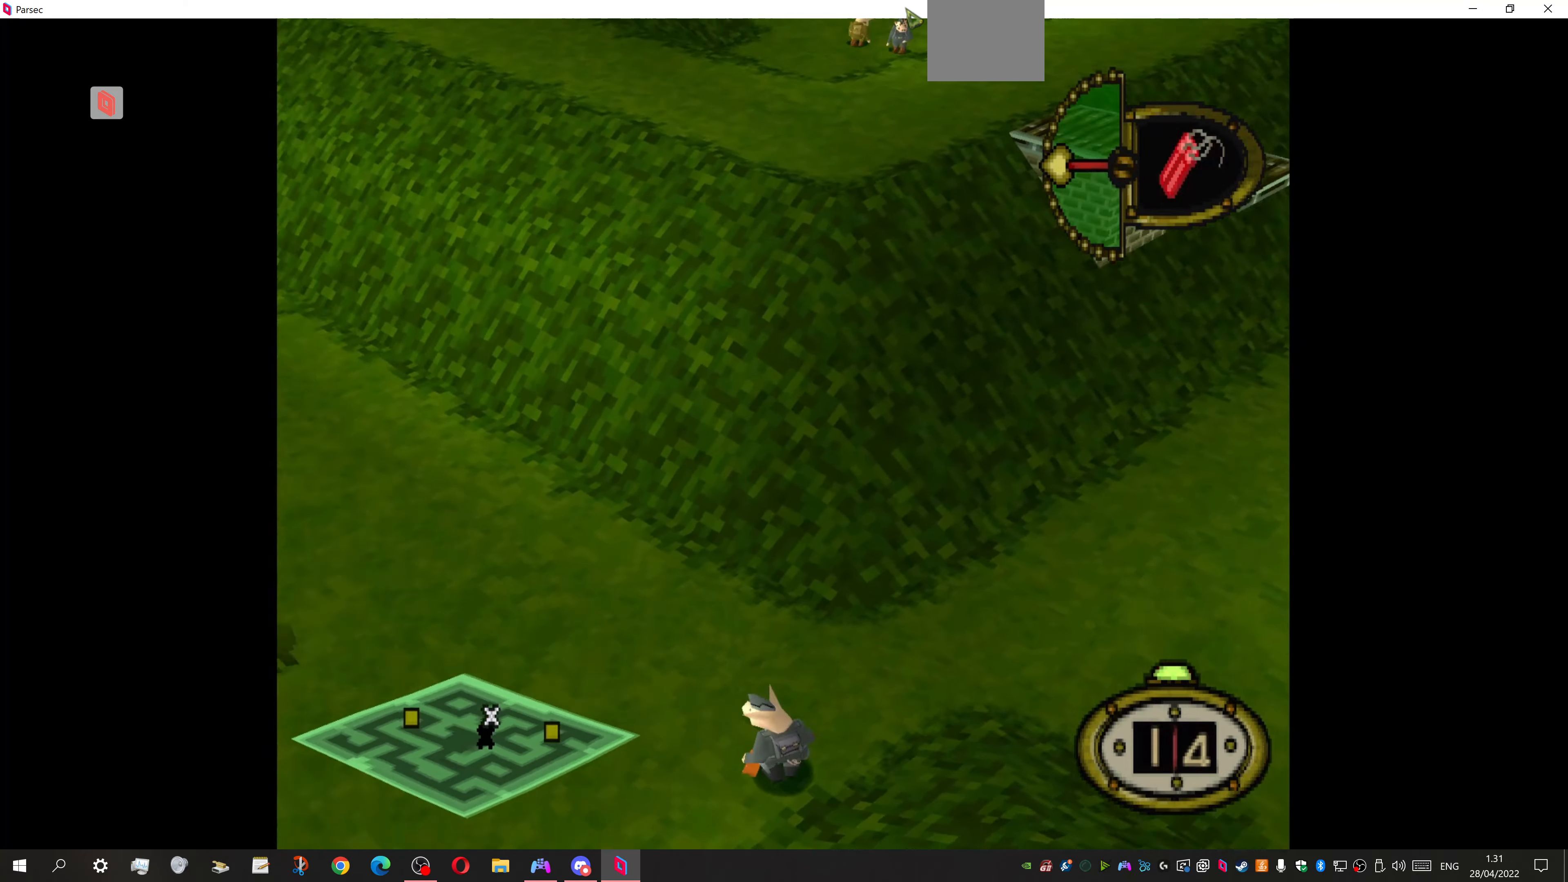
{"buttons": [], "events": [[200, "CIRCLE", "down"], [200, "DPAD_LEFT", "up"], [200, "DPAD_UP", "up"], [400, "CIRCLE", "up"]]}
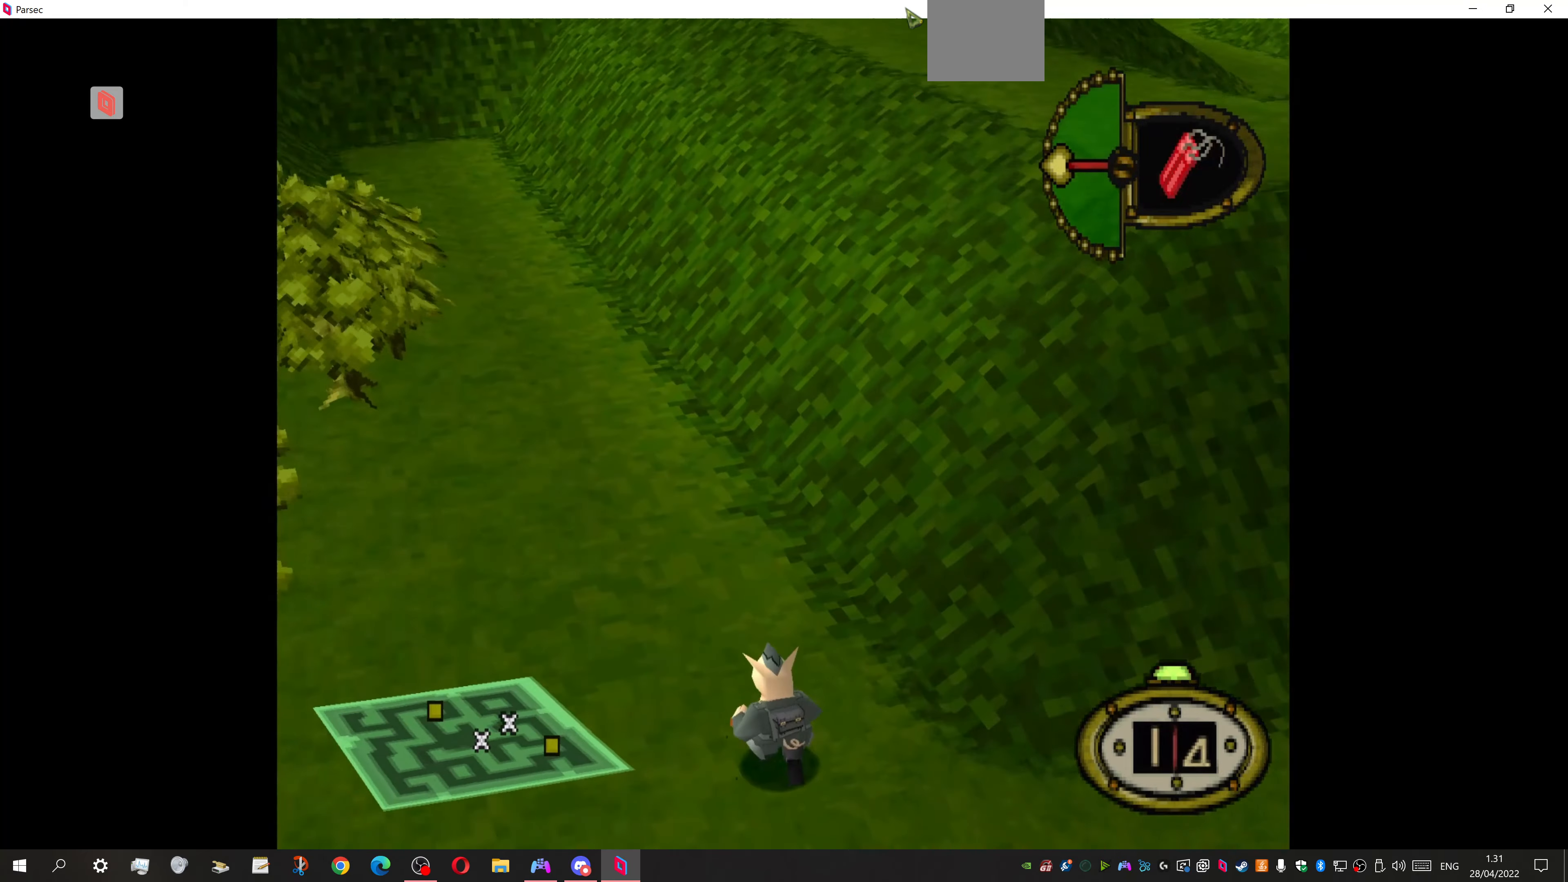
{"buttons": ["DPAD_RIGHT"], "events": [[467, "DPAD_RIGHT", "down"]]}
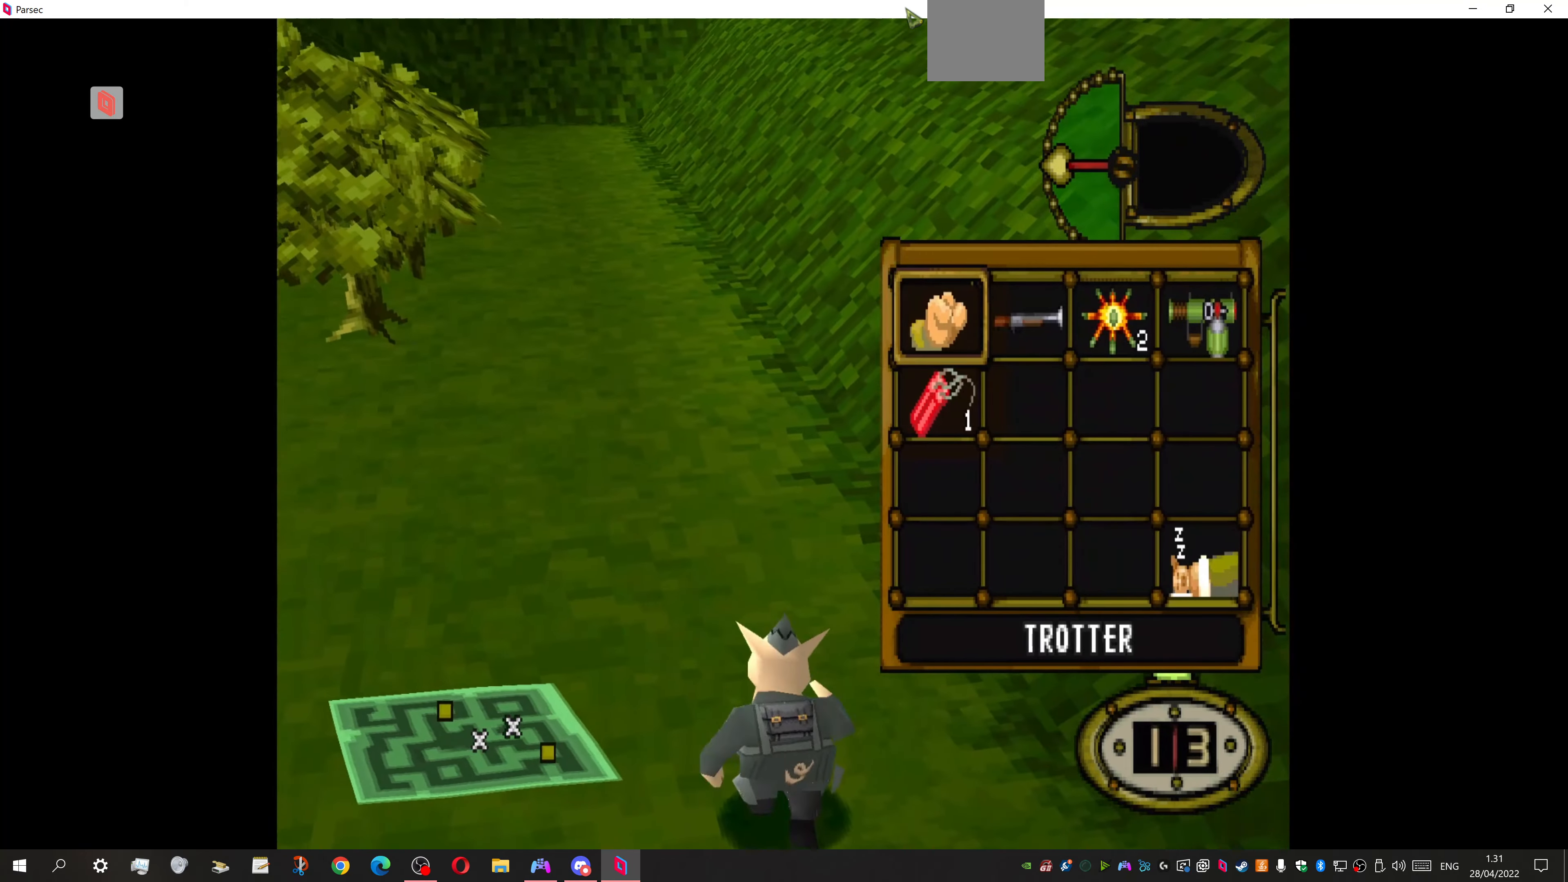
{"buttons": ["DPAD_UP", "DPAD_LEFT"], "events": [[100, "DPAD_RIGHT", "up"], [234, "DPAD_RIGHT", "down"], [367, "CROSS", "down"], [367, "DPAD_RIGHT", "up"], [434, "DPAD_LEFT", "down"], [434, "DPAD_UP", "down"], [500, "CROSS", "up"]]}
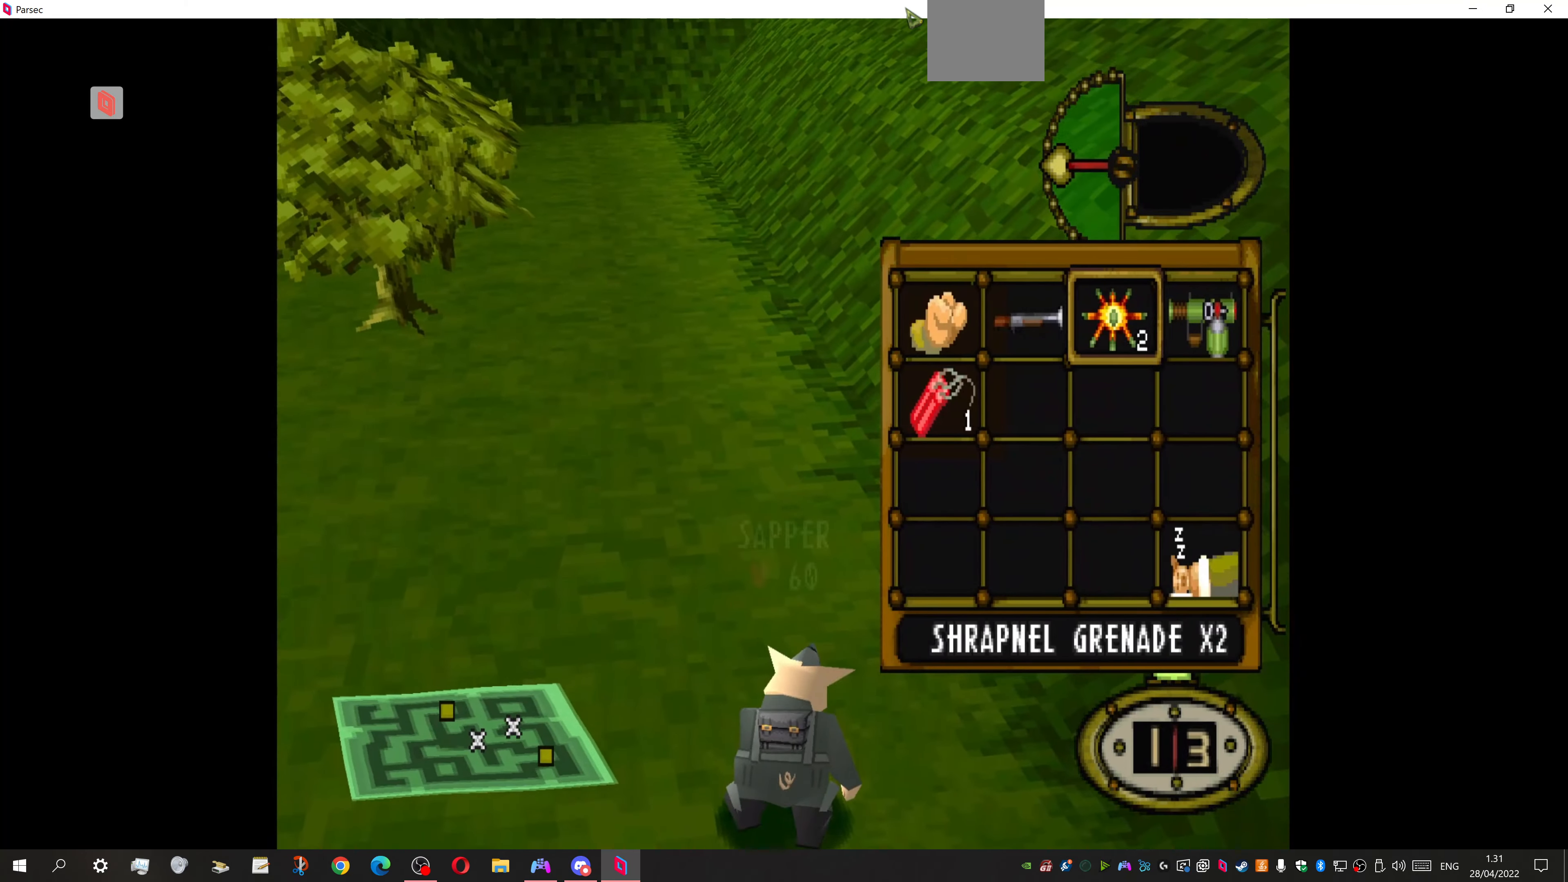
{"buttons": ["DPAD_UP"], "events": [[300, "DPAD_LEFT", "up"]]}
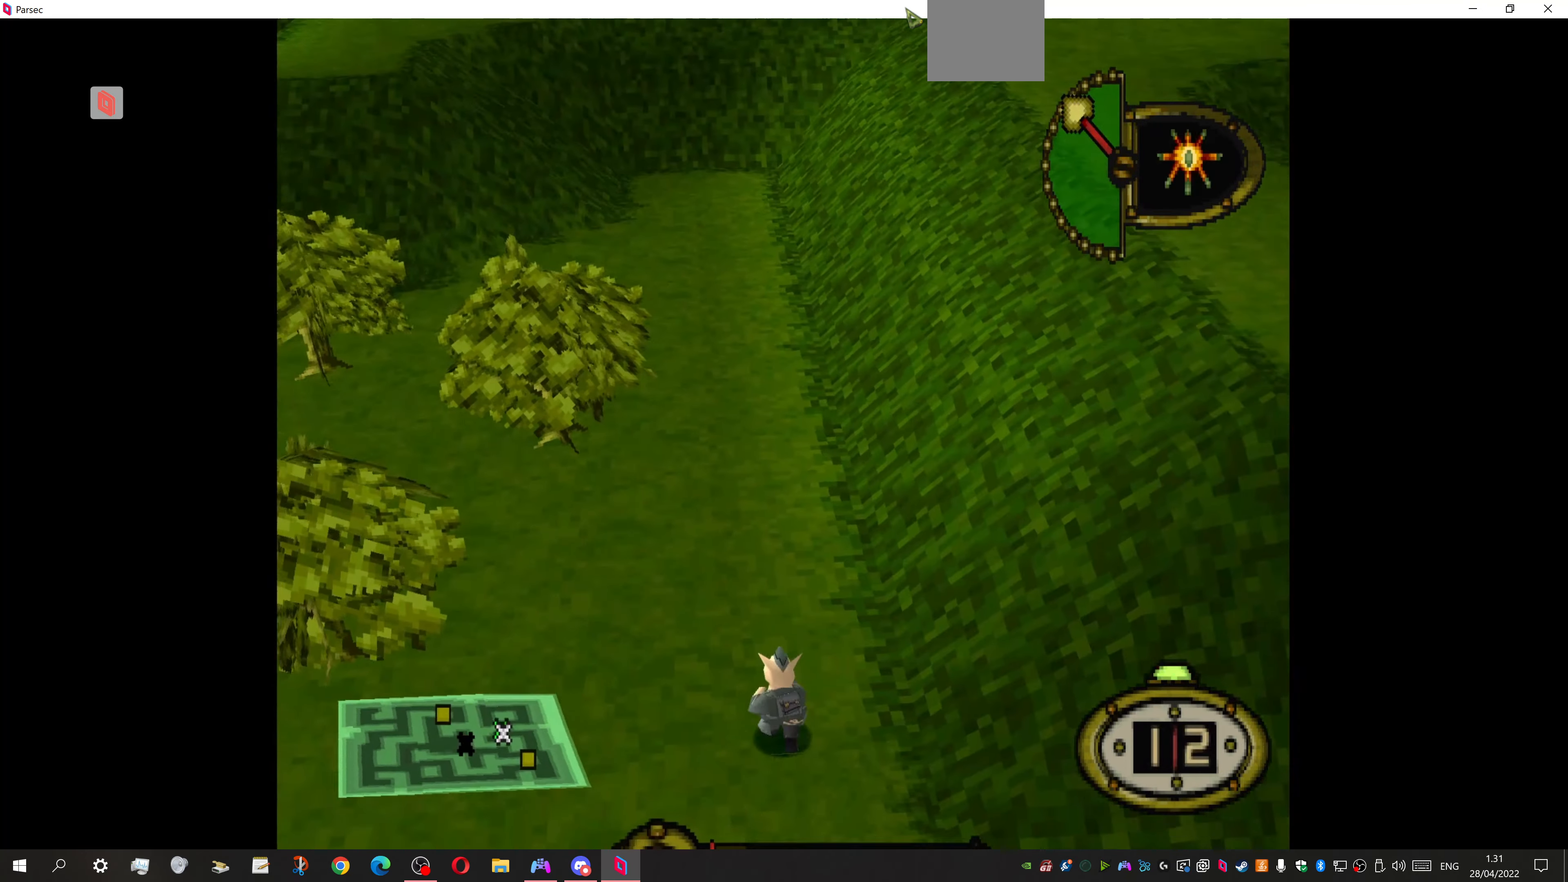
{"buttons": ["DPAD_UP", "DPAD_LEFT"], "events": [[500, "DPAD_LEFT", "down"]]}
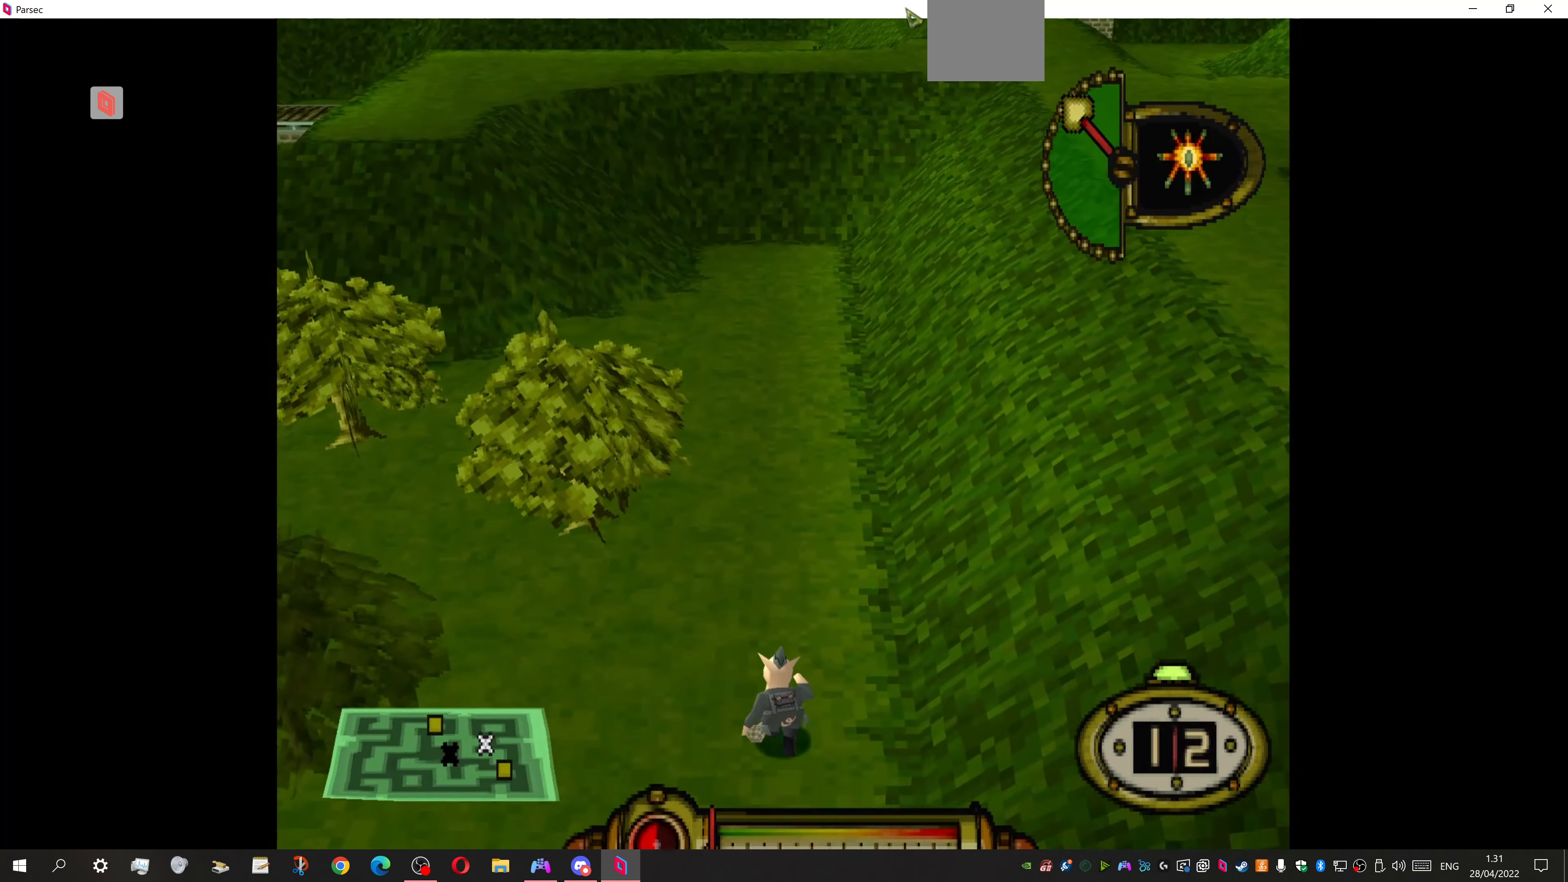
{"buttons": ["DPAD_UP"], "events": [[334, "DPAD_LEFT", "up"]]}
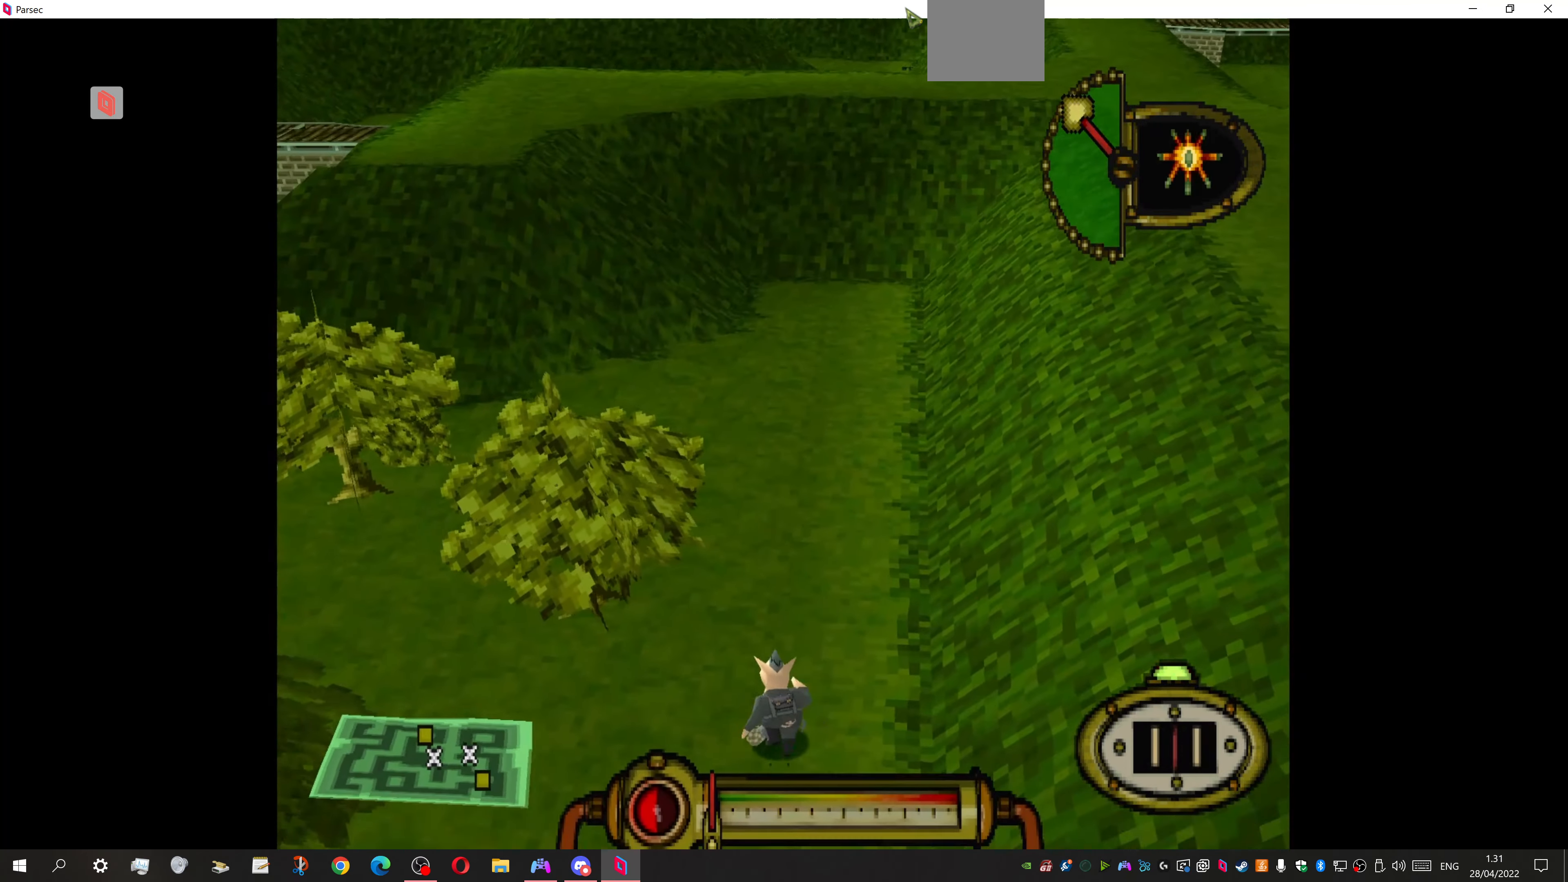
{"buttons": ["DPAD_UP"], "events": []}
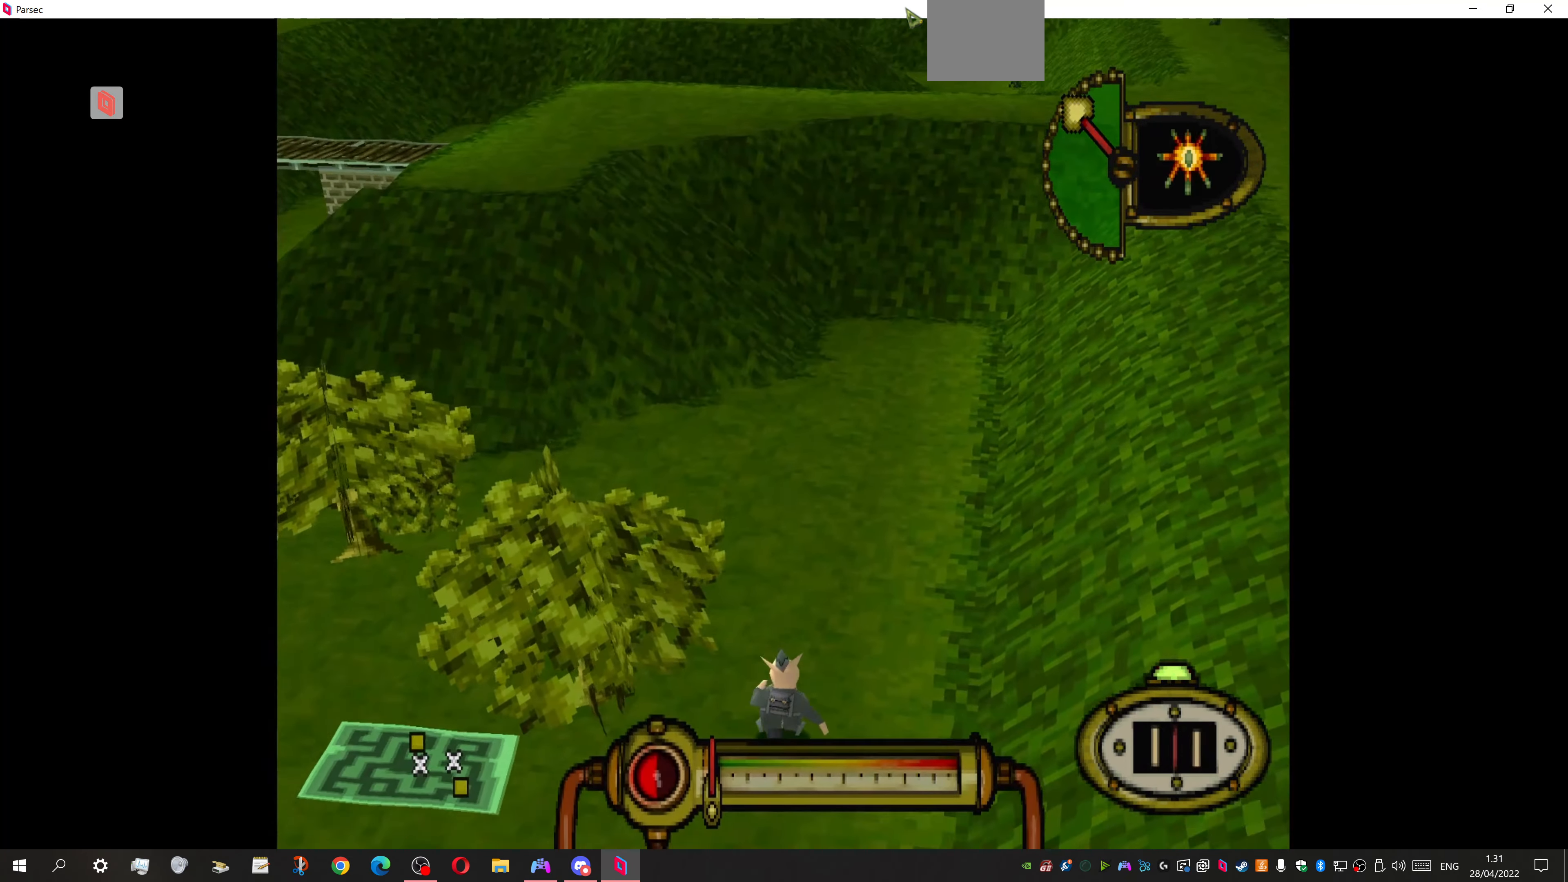
{"buttons": ["DPAD_UP"], "events": []}